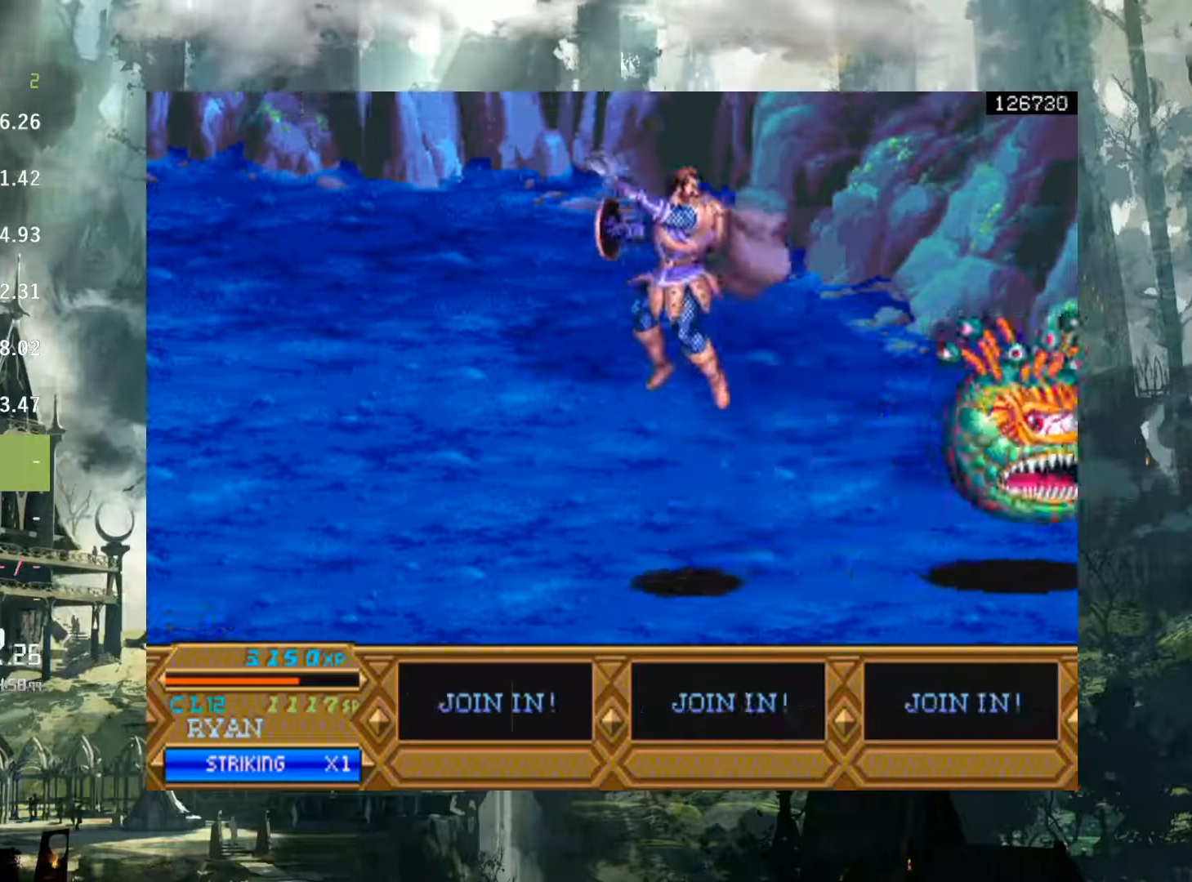
Gameplay with a controller (Xbox layout); each line is a JSON object with the inputs held at the frame after it. "events" lists button and stick changes between this image and that frame as [ms after this image, input, new state], when the widget could be followed in between. Not read: L3 R3 START left_stick right_stick.
{"buttons": ["DPAD_RIGHT"], "events": [[17, "X", "up"], [133, "X", "down"], [183, "X", "up"]]}
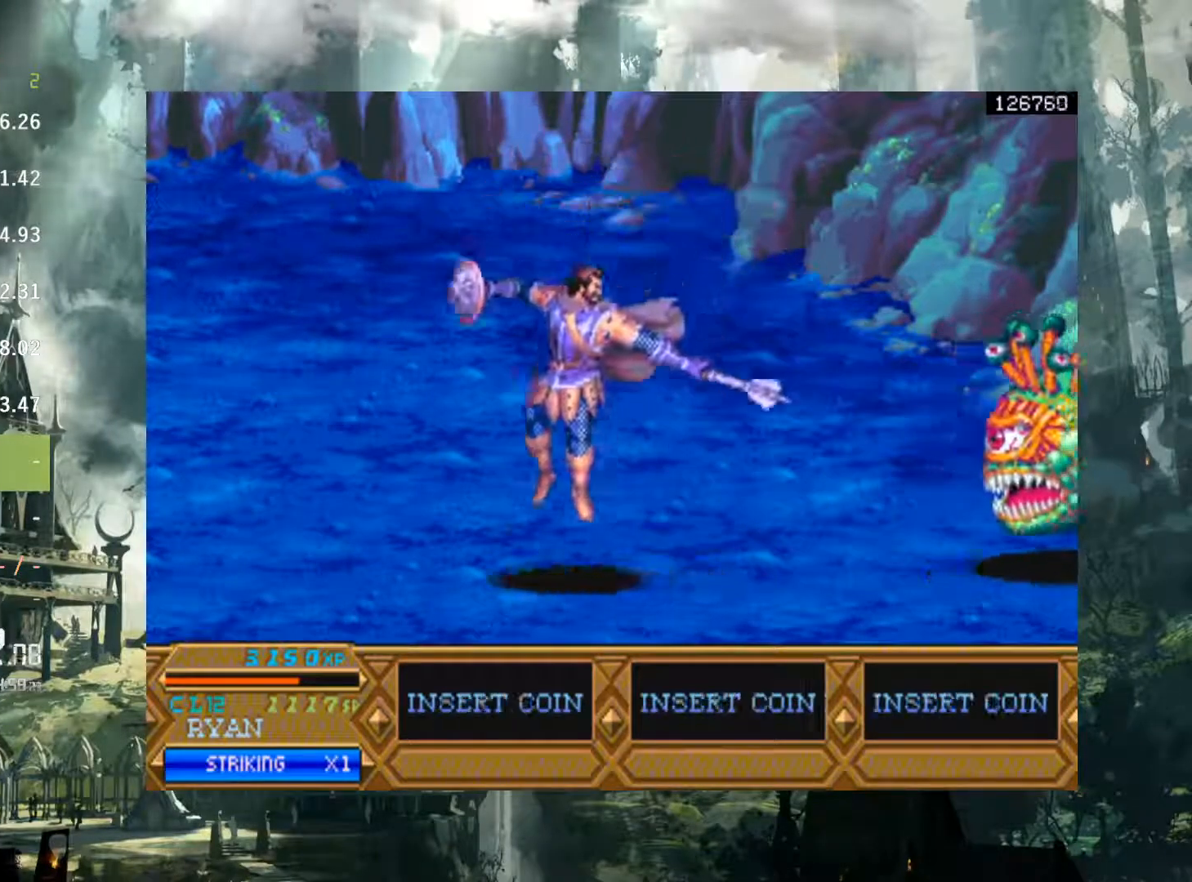
{"buttons": ["DPAD_RIGHT"], "events": [[367, "A", "down"], [433, "A", "up"]]}
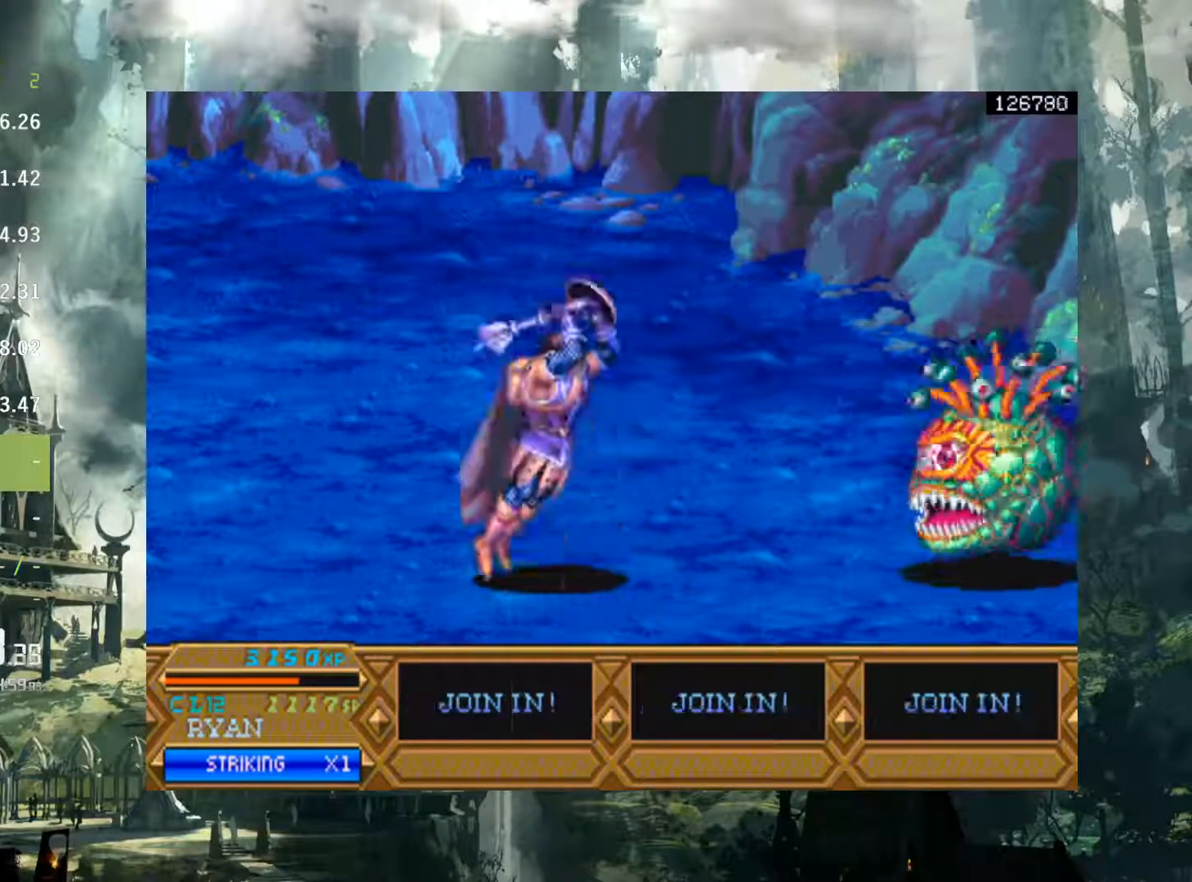
{"buttons": ["X", "DPAD_RIGHT"], "events": [[433, "X", "down"]]}
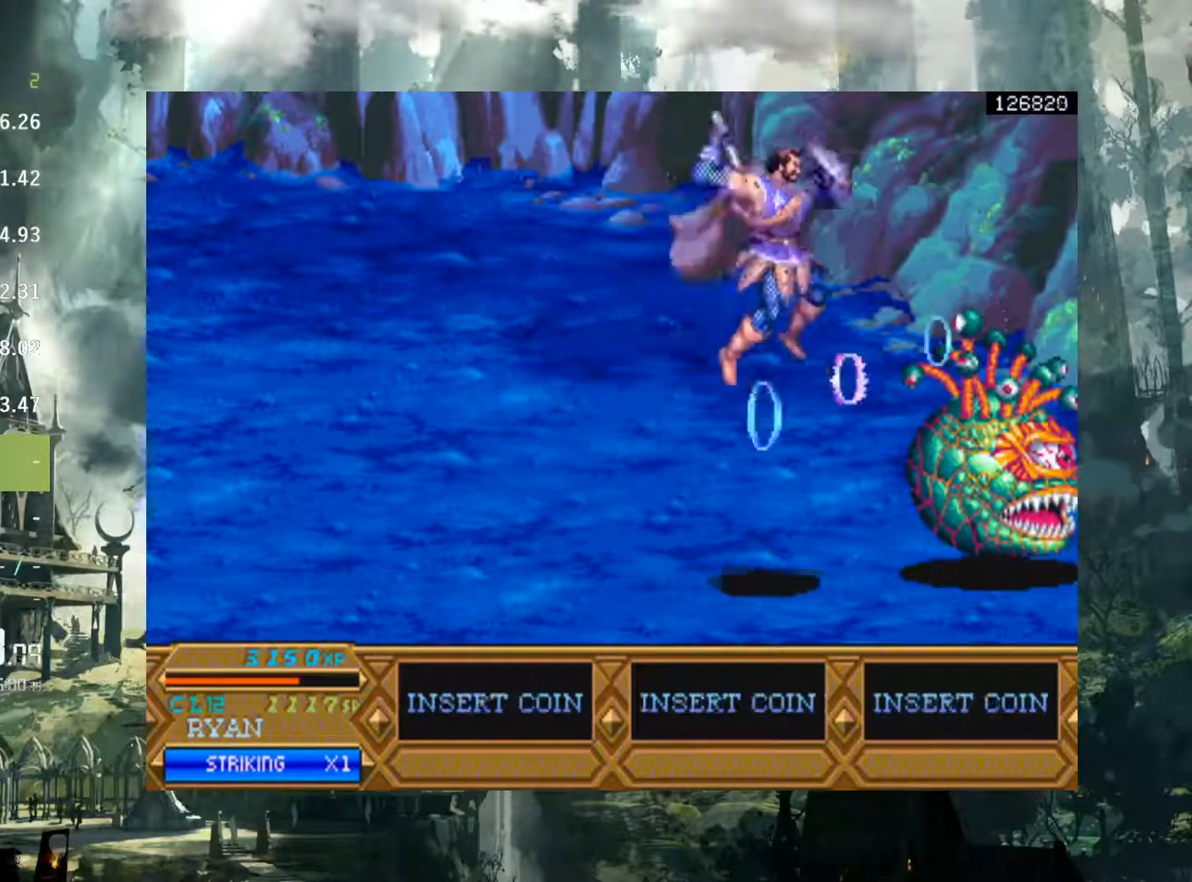
{"buttons": ["DPAD_RIGHT"], "events": [[17, "X", "up"], [250, "X", "down"], [300, "X", "up"], [417, "X", "down"], [500, "X", "up"]]}
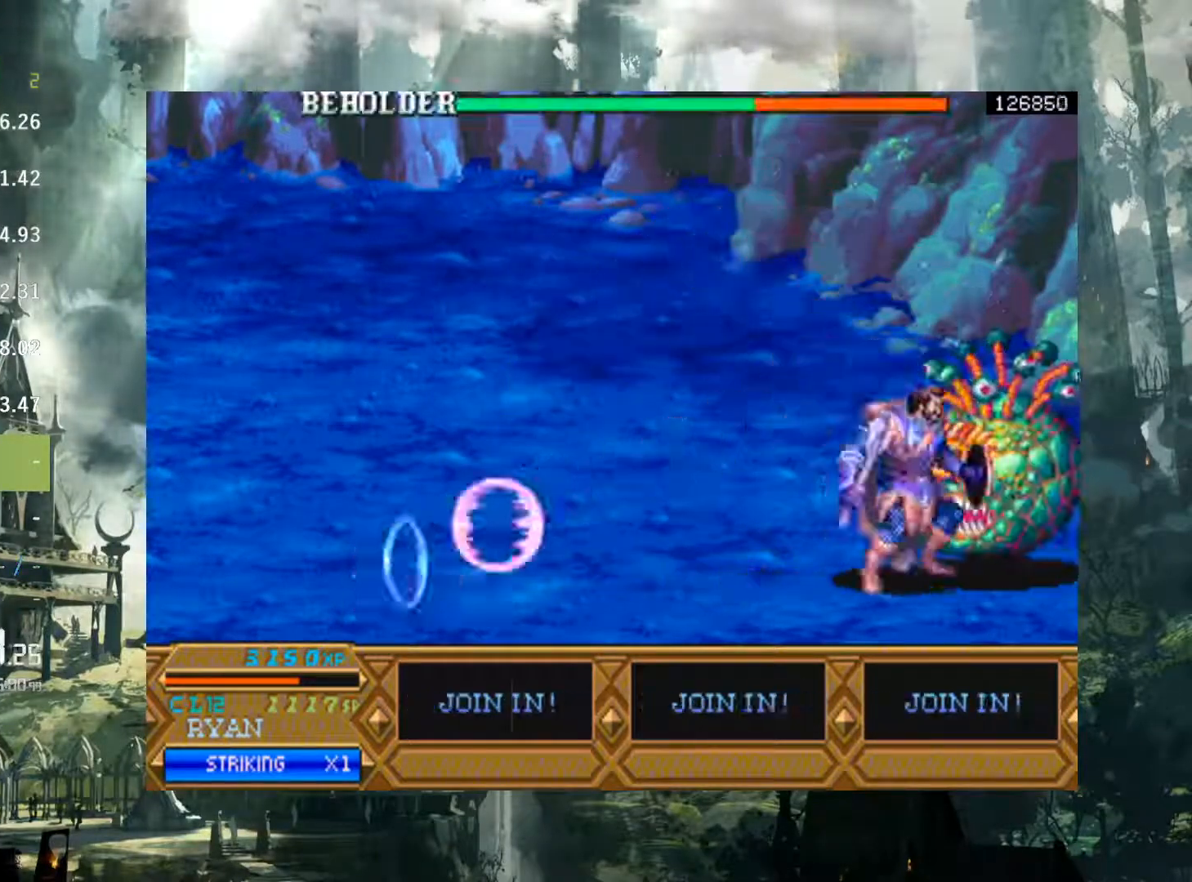
{"buttons": ["X", "DPAD_RIGHT"], "events": [[100, "X", "down"], [167, "X", "up"], [300, "X", "down"], [350, "X", "up"], [450, "X", "down"]]}
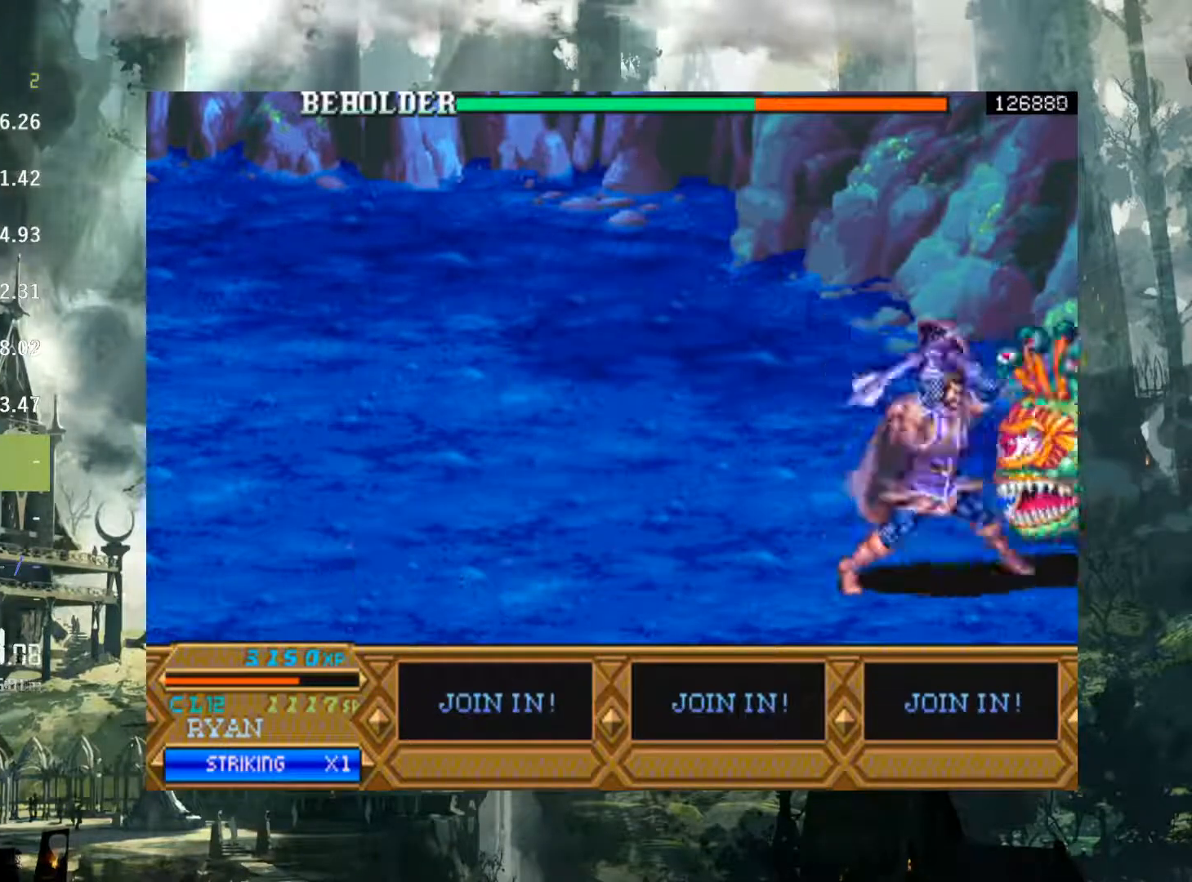
{"buttons": ["X", "DPAD_RIGHT"], "events": [[33, "X", "up"], [133, "X", "down"], [200, "X", "up"], [300, "X", "down"], [350, "X", "up"], [467, "X", "down"]]}
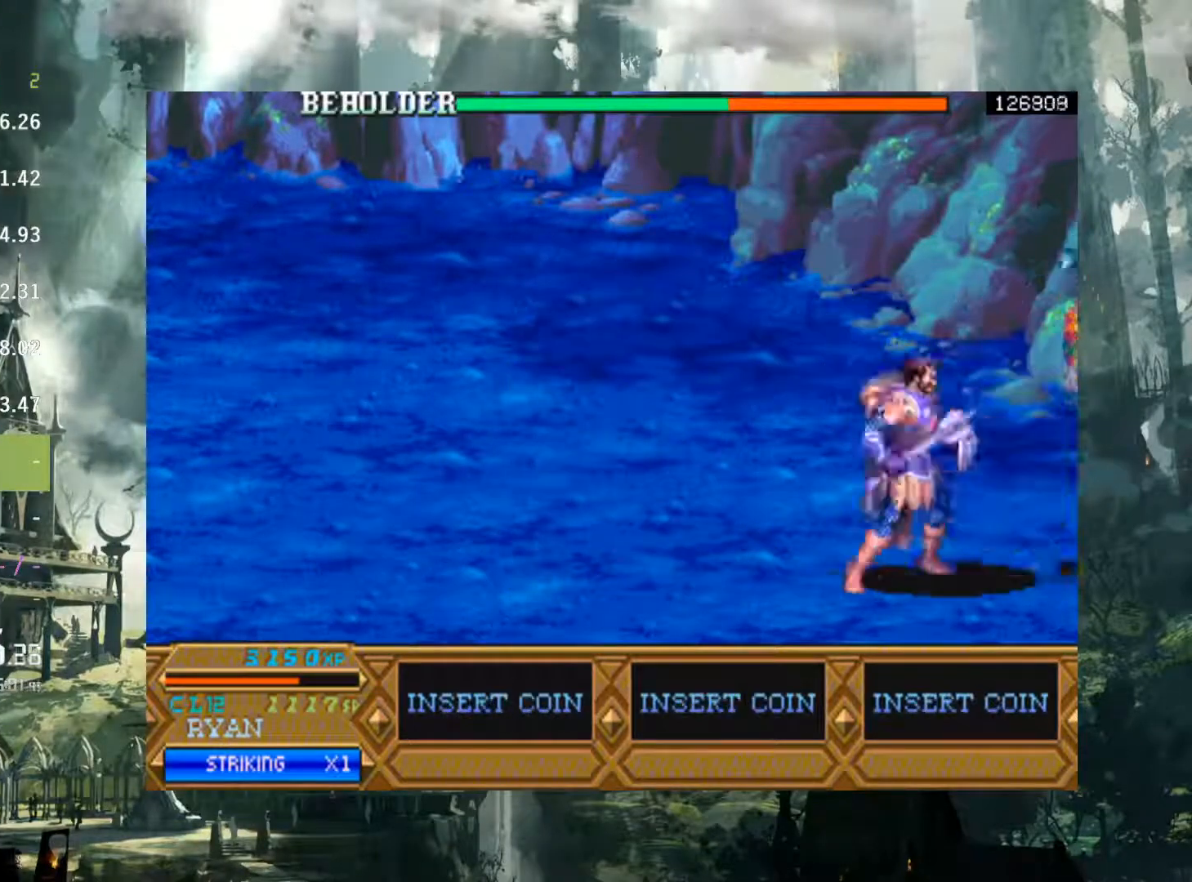
{"buttons": ["DPAD_LEFT"], "events": [[17, "X", "up"], [183, "DPAD_RIGHT", "up"], [283, "DPAD_LEFT", "down"]]}
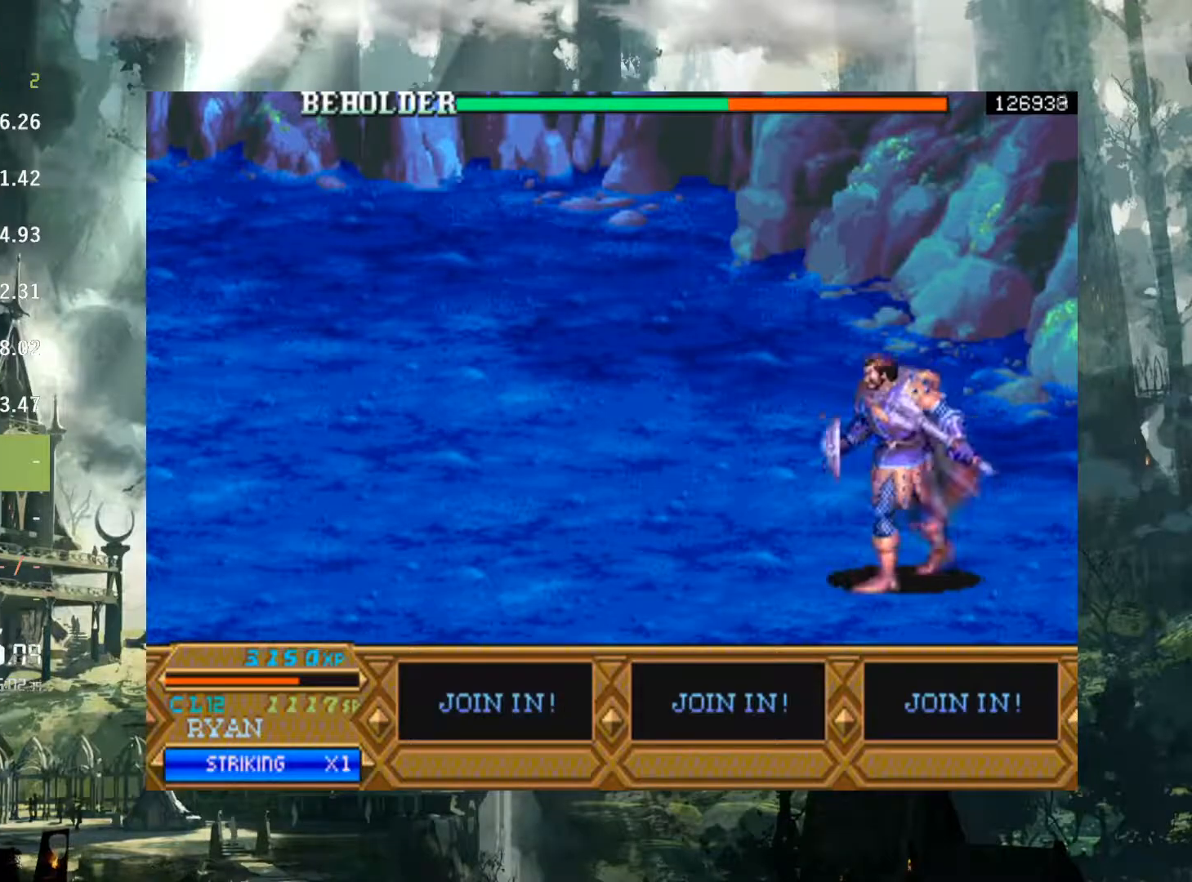
{"buttons": ["DPAD_LEFT"], "events": []}
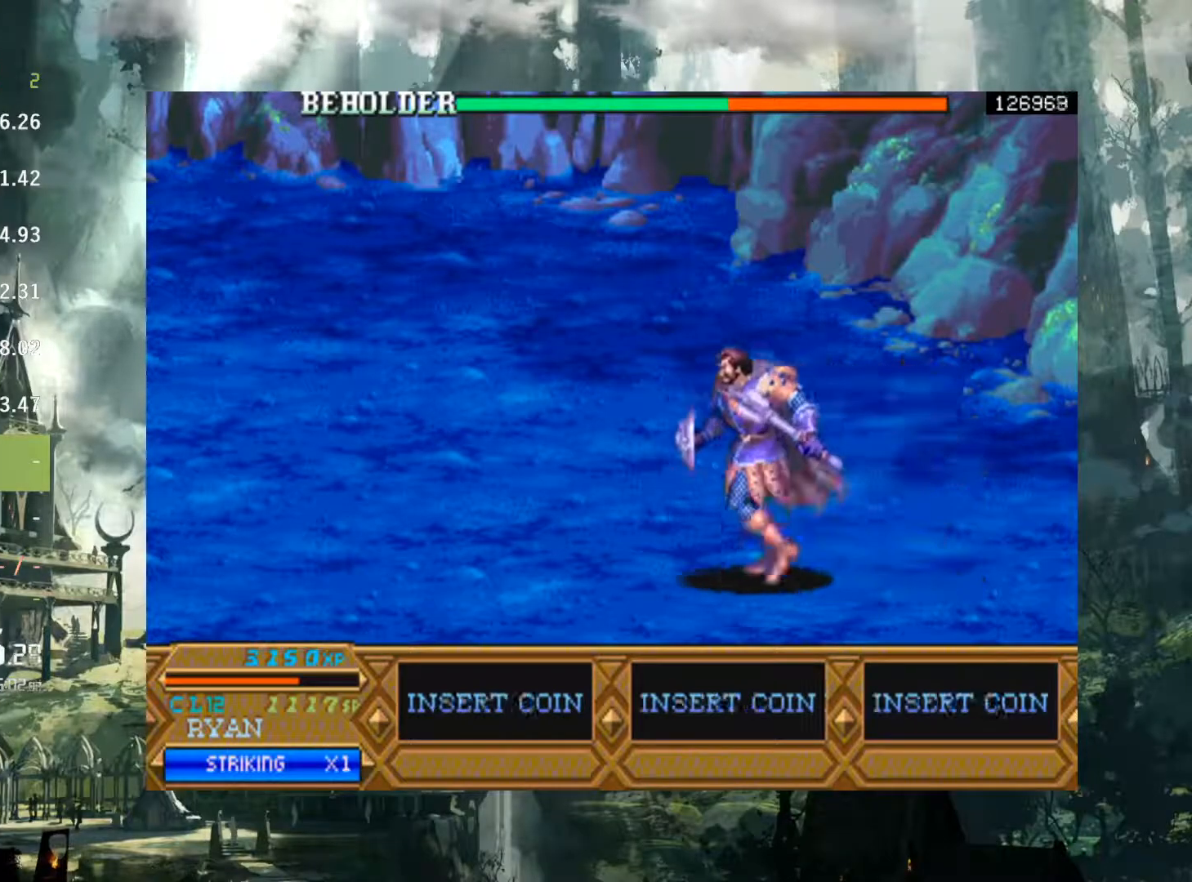
{"buttons": ["DPAD_LEFT"], "events": []}
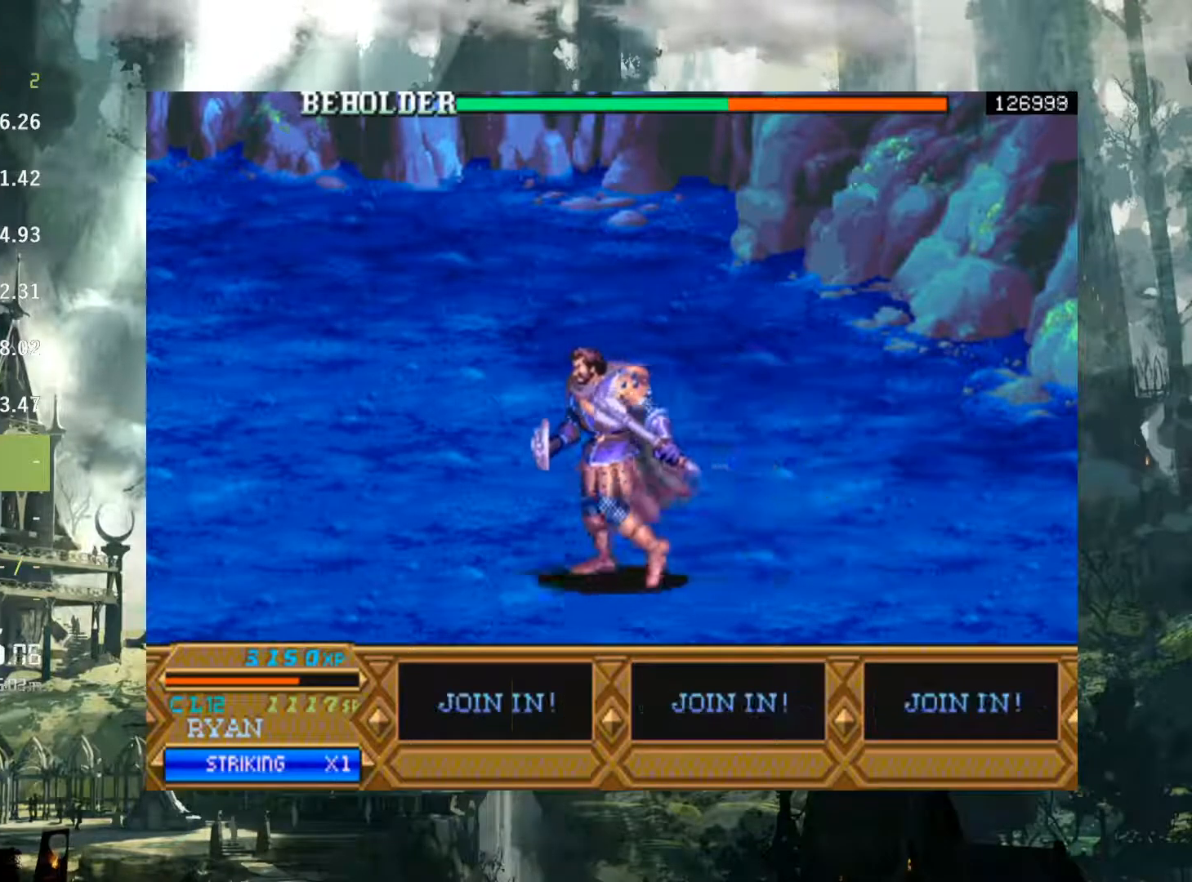
{"buttons": ["DPAD_LEFT"], "events": []}
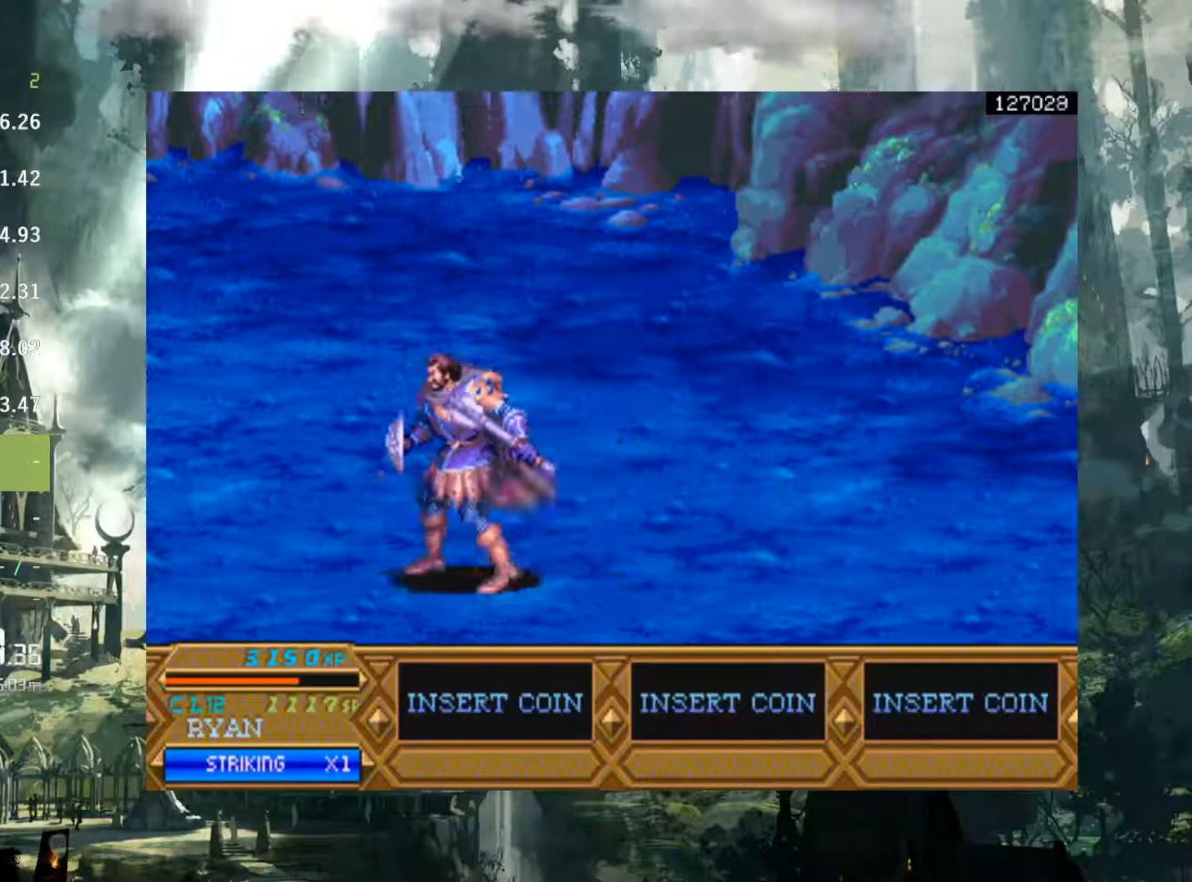
{"buttons": ["DPAD_RIGHT"], "events": [[367, "DPAD_LEFT", "up"], [417, "DPAD_RIGHT", "down"]]}
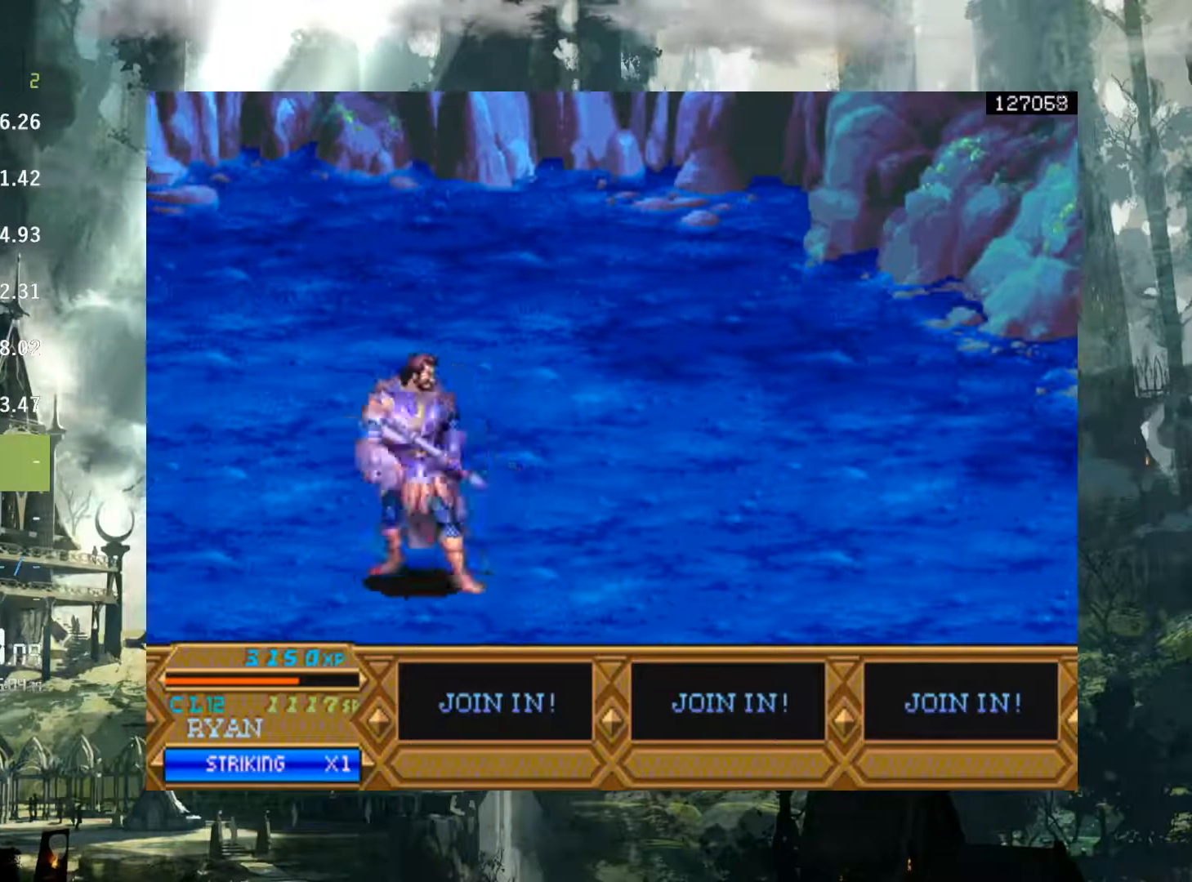
{"buttons": ["DPAD_RIGHT"], "events": []}
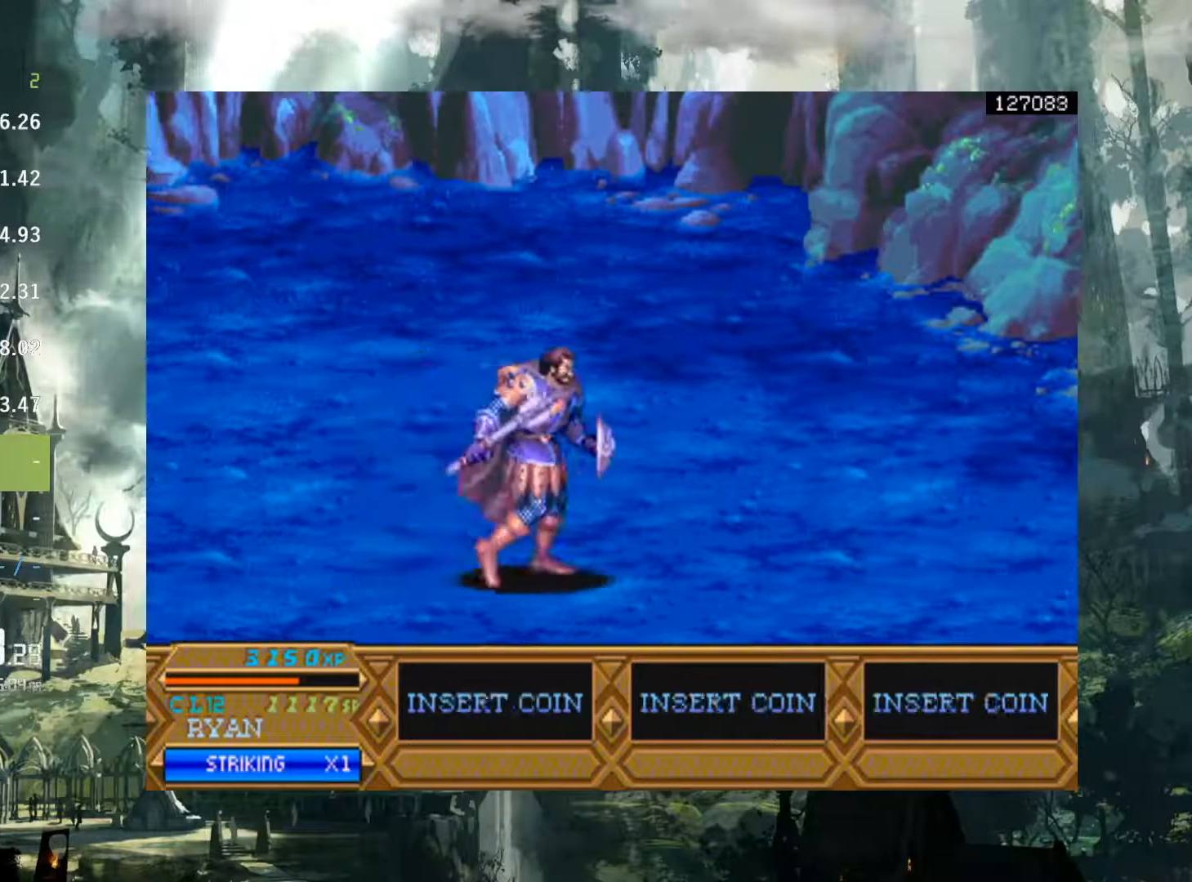
{"buttons": ["DPAD_RIGHT"], "events": [[267, "A", "down"], [450, "A", "up"]]}
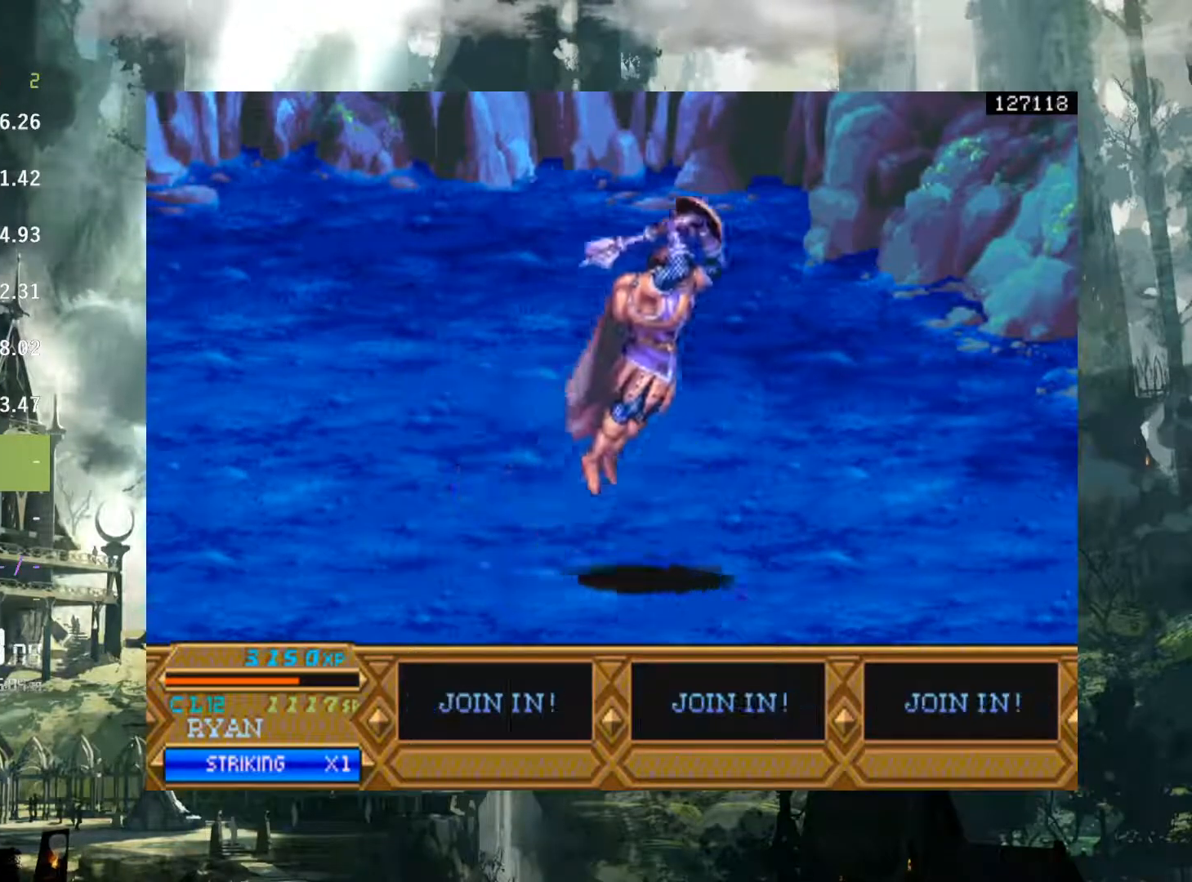
{"buttons": ["DPAD_RIGHT"], "events": [[417, "X", "down"], [500, "X", "up"]]}
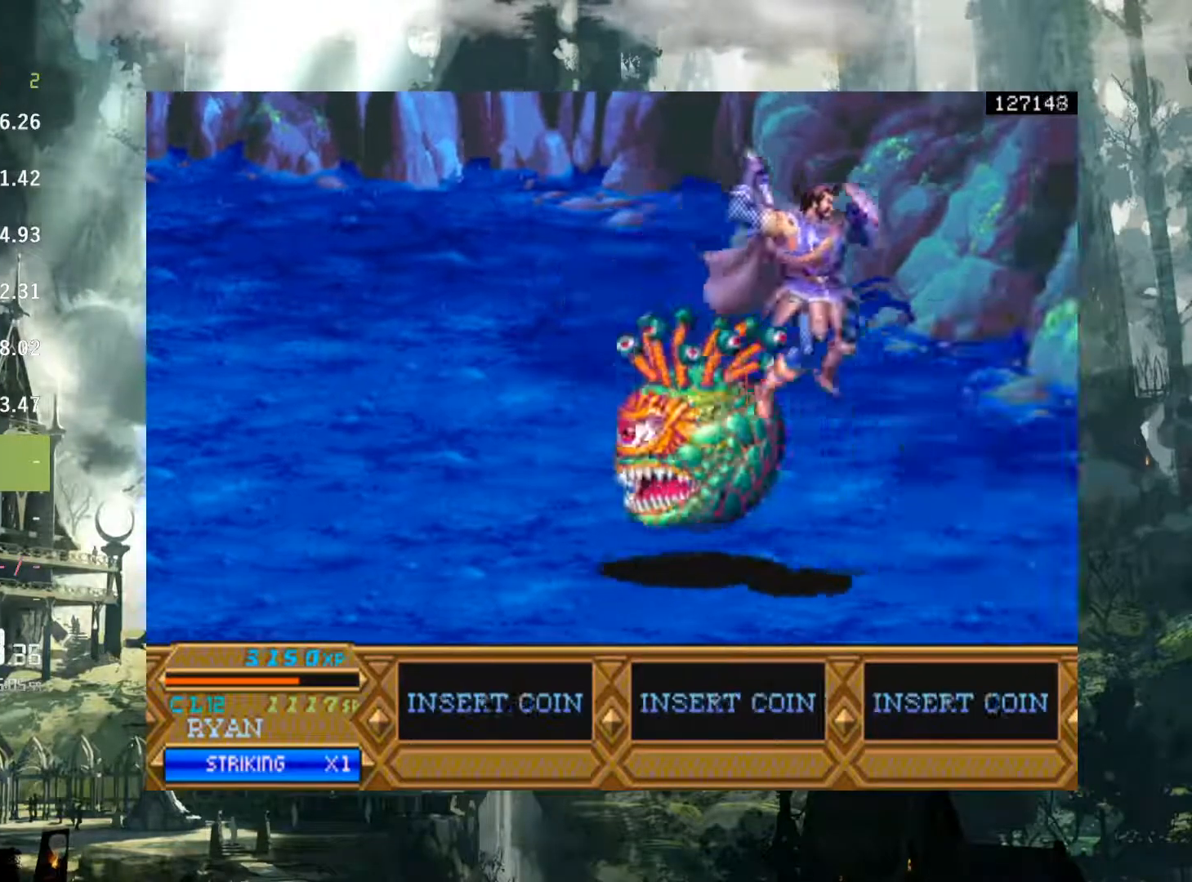
{"buttons": ["X", "DPAD_LEFT"], "events": [[133, "X", "down"], [183, "DPAD_RIGHT", "up"], [217, "X", "up"], [233, "DPAD_LEFT", "down"], [467, "X", "down"]]}
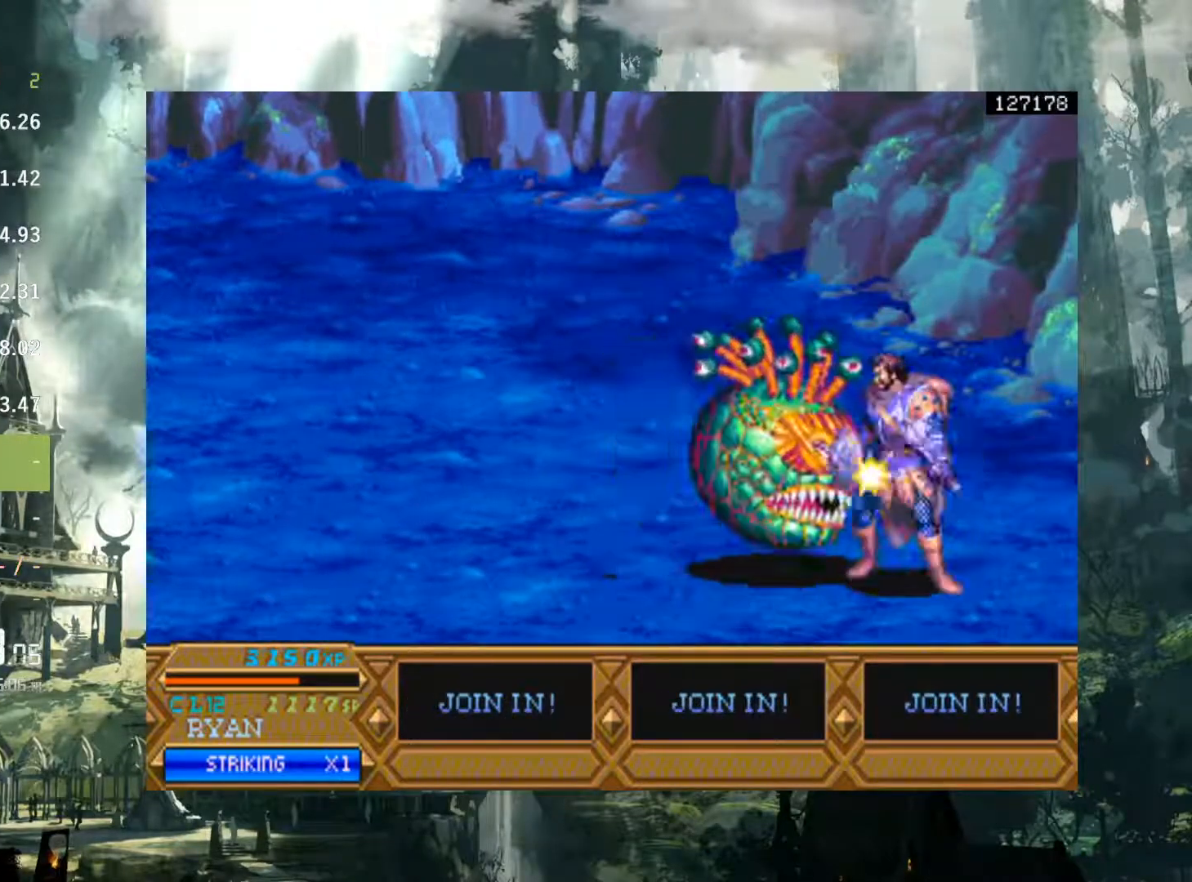
{"buttons": ["X", "DPAD_LEFT"], "events": [[50, "X", "up"], [133, "X", "down"], [217, "X", "up"], [350, "X", "down"], [383, "X", "up"], [483, "X", "down"]]}
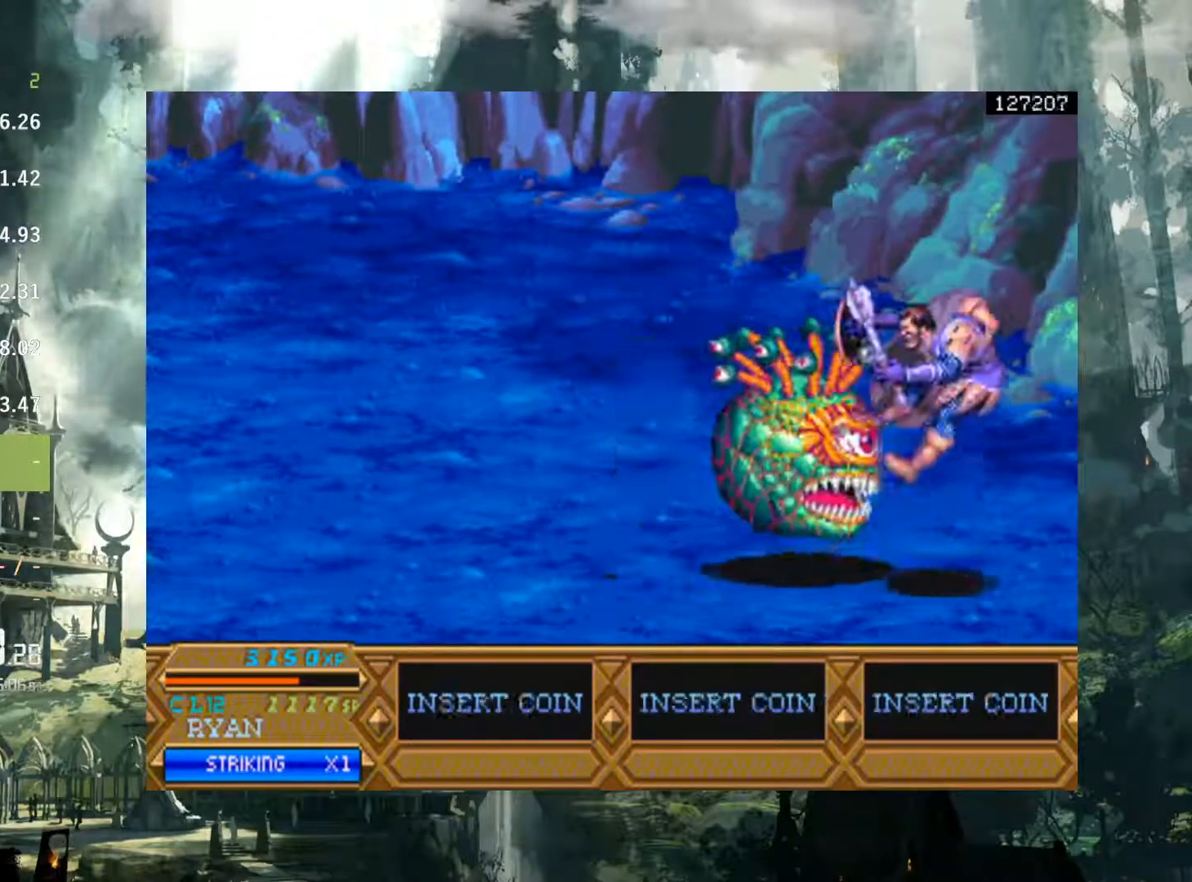
{"buttons": [], "events": [[50, "X", "up"], [150, "DPAD_LEFT", "up"]]}
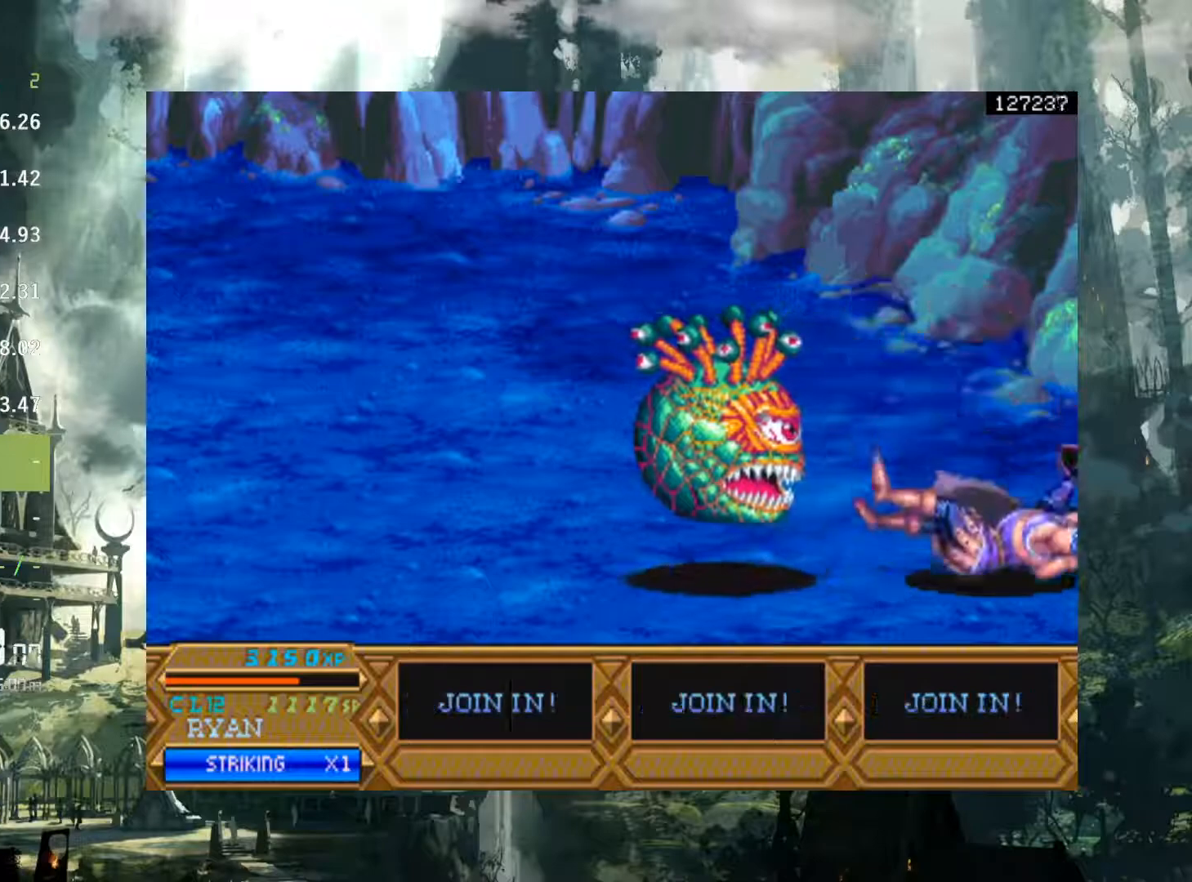
{"buttons": ["SELECT"], "events": [[383, "SELECT", "down"]]}
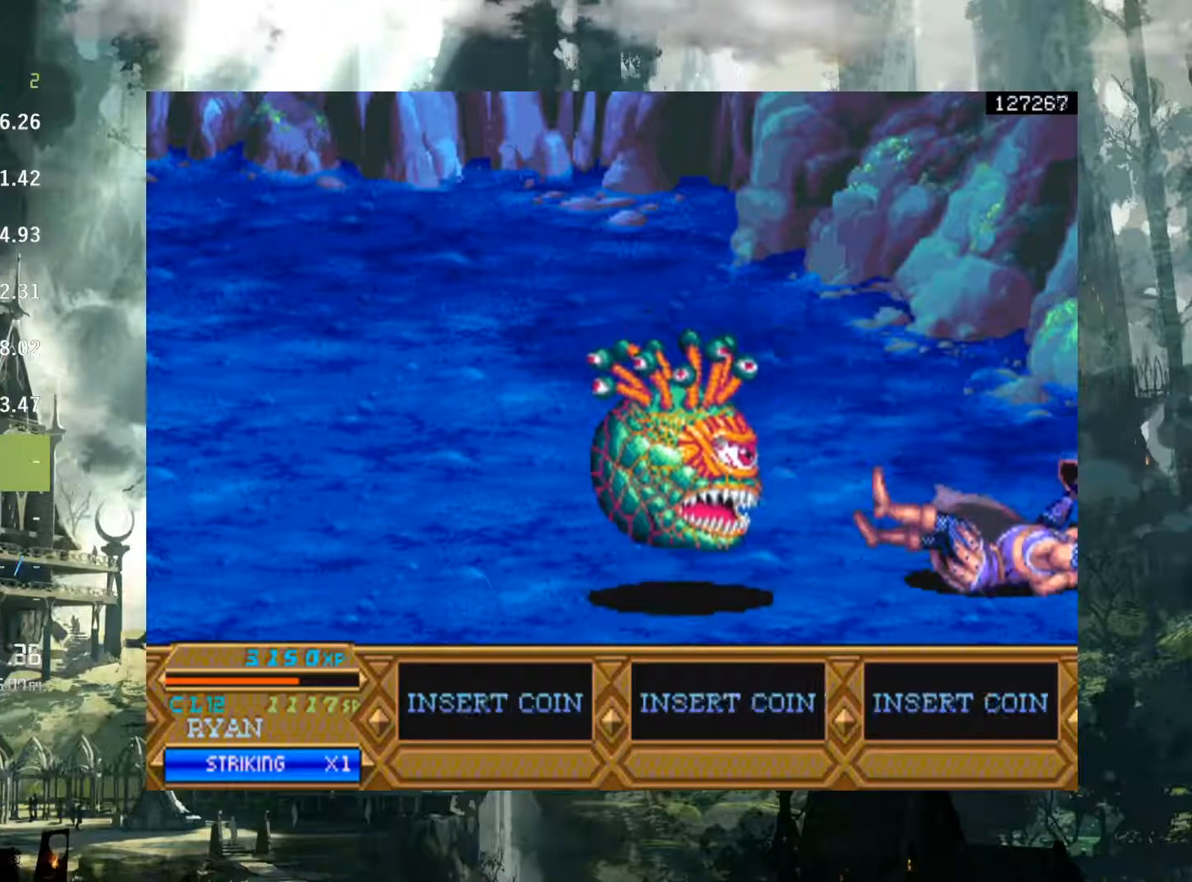
{"buttons": ["DPAD_RIGHT"], "events": [[83, "SELECT", "up"], [133, "SELECT", "down"], [250, "SELECT", "up"], [483, "DPAD_RIGHT", "down"]]}
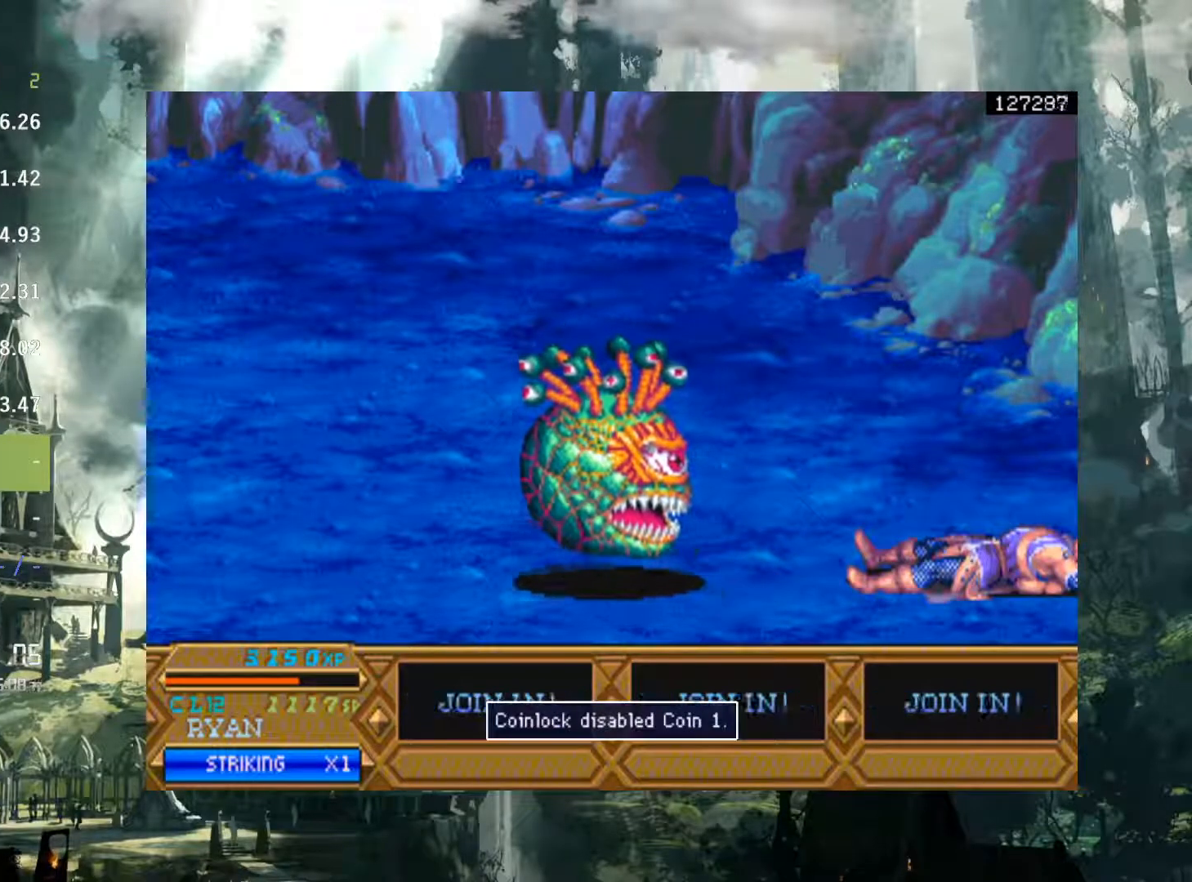
{"buttons": ["DPAD_RIGHT"], "events": []}
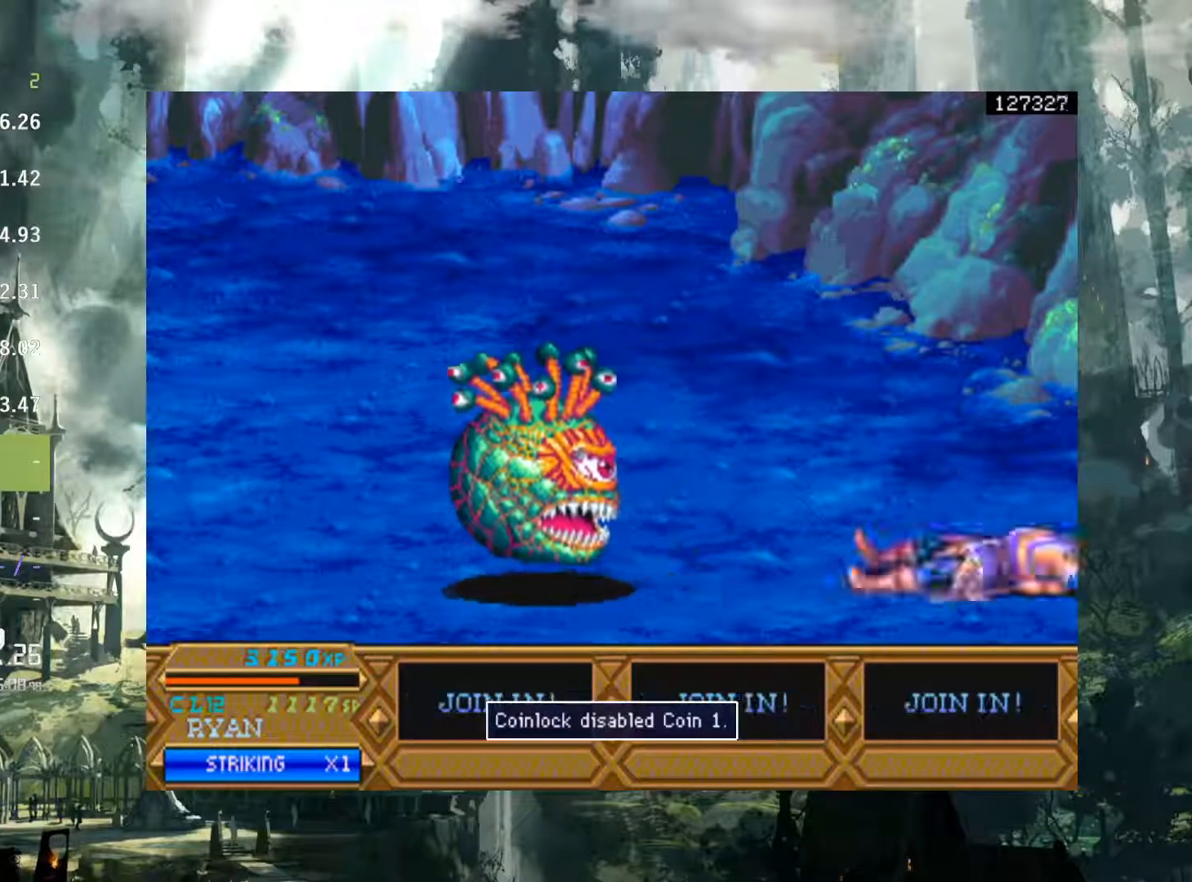
{"buttons": ["DPAD_RIGHT"], "events": []}
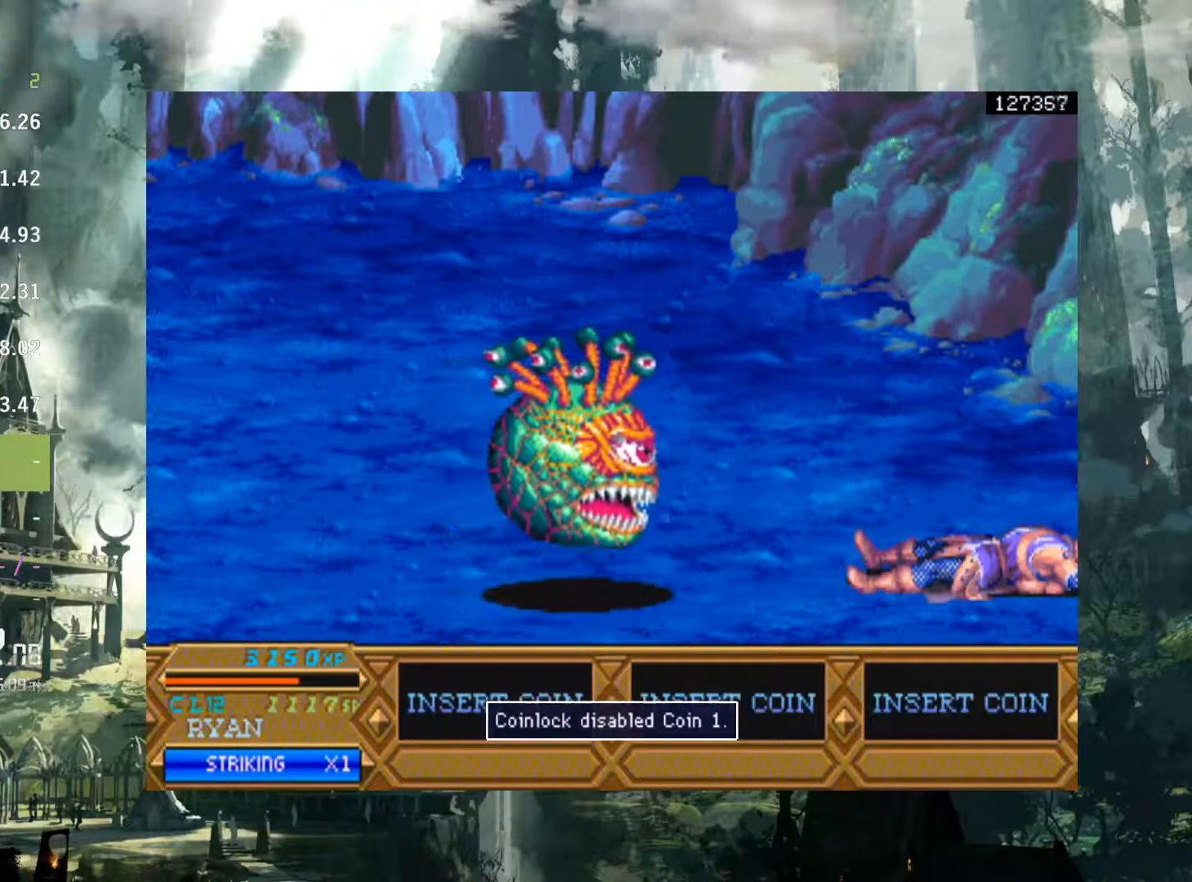
{"buttons": ["DPAD_RIGHT"], "events": []}
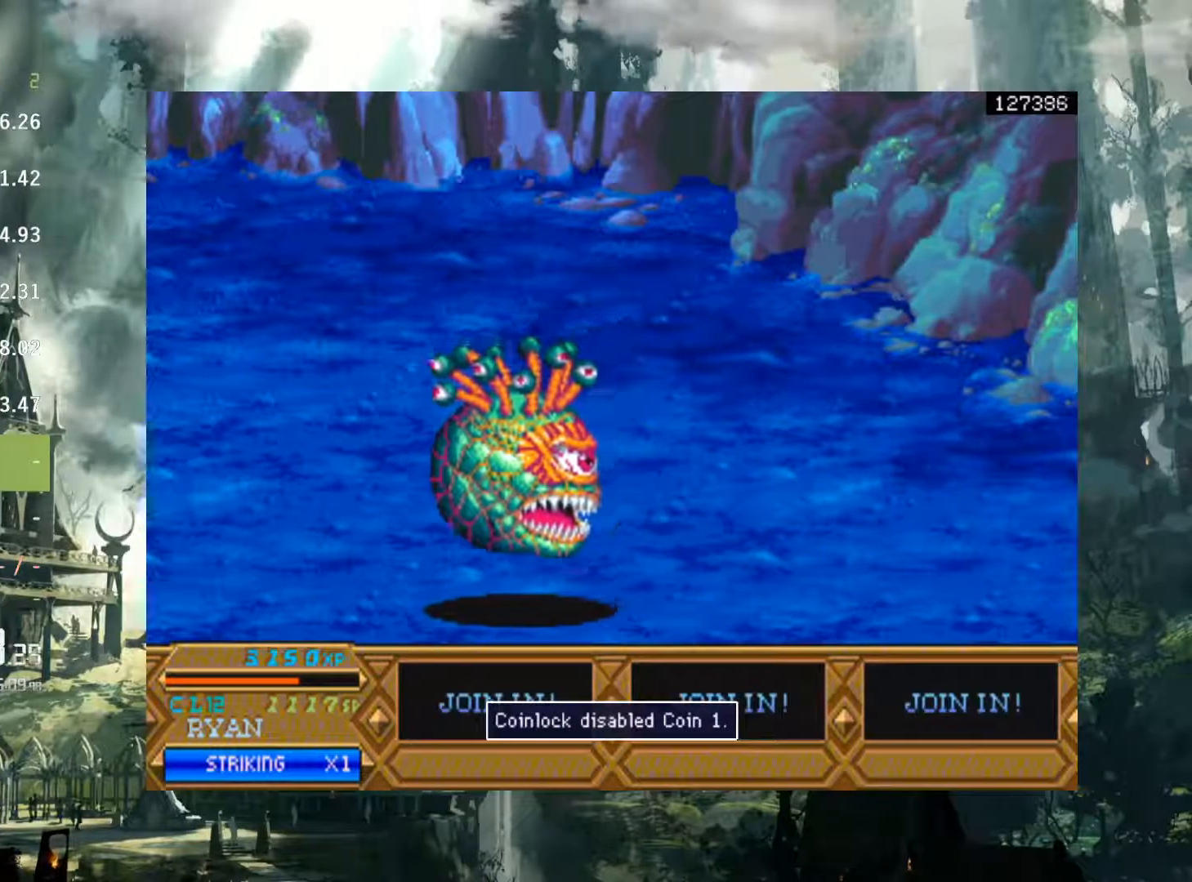
{"buttons": ["DPAD_RIGHT"], "events": []}
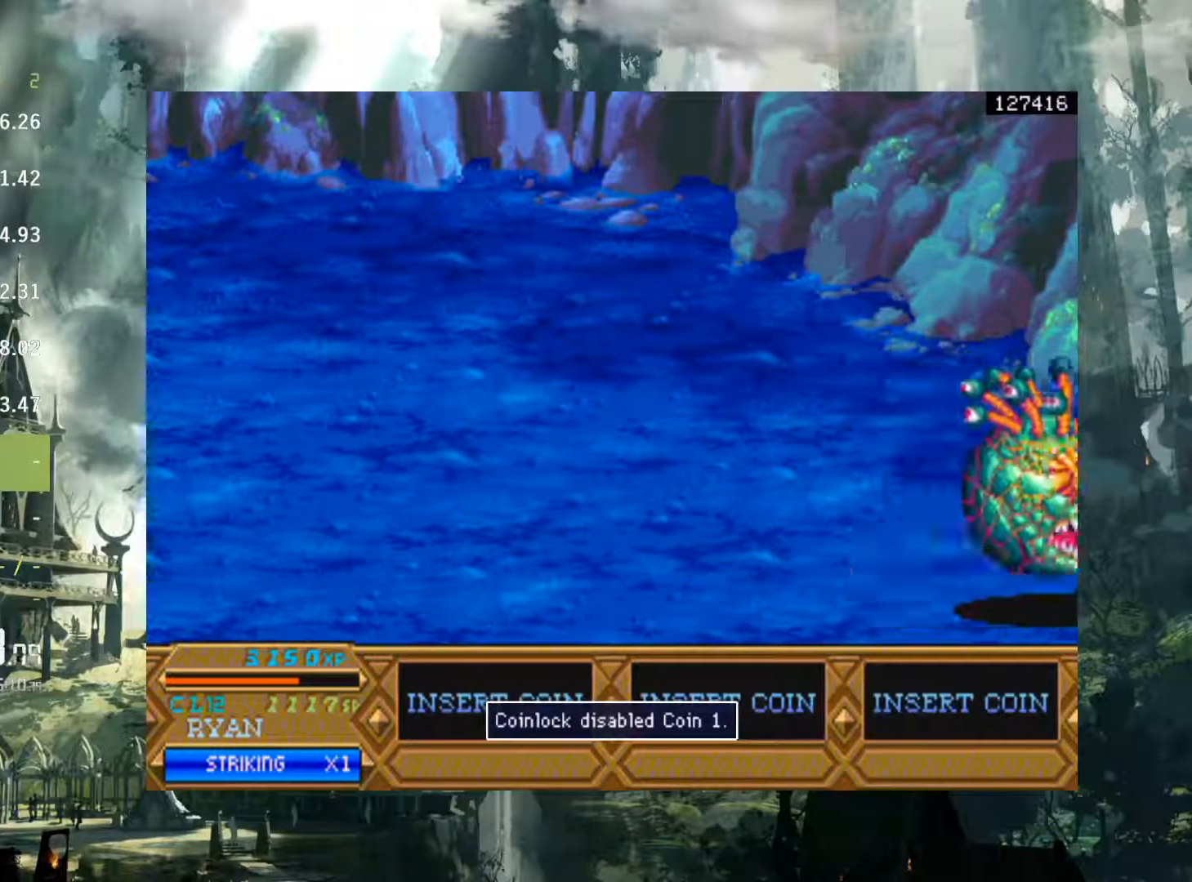
{"buttons": ["DPAD_RIGHT"], "events": []}
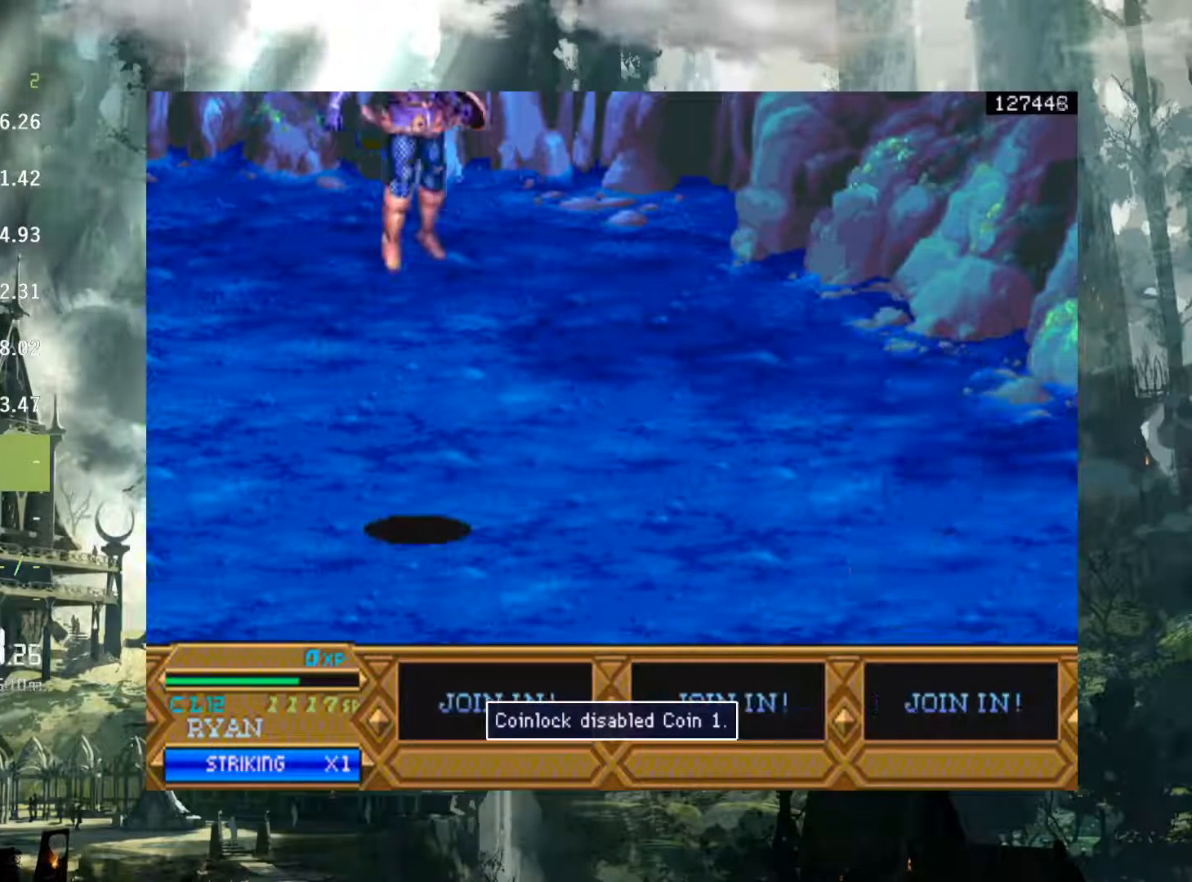
{"buttons": ["Y", "DPAD_RIGHT"], "events": [[383, "Y", "down"]]}
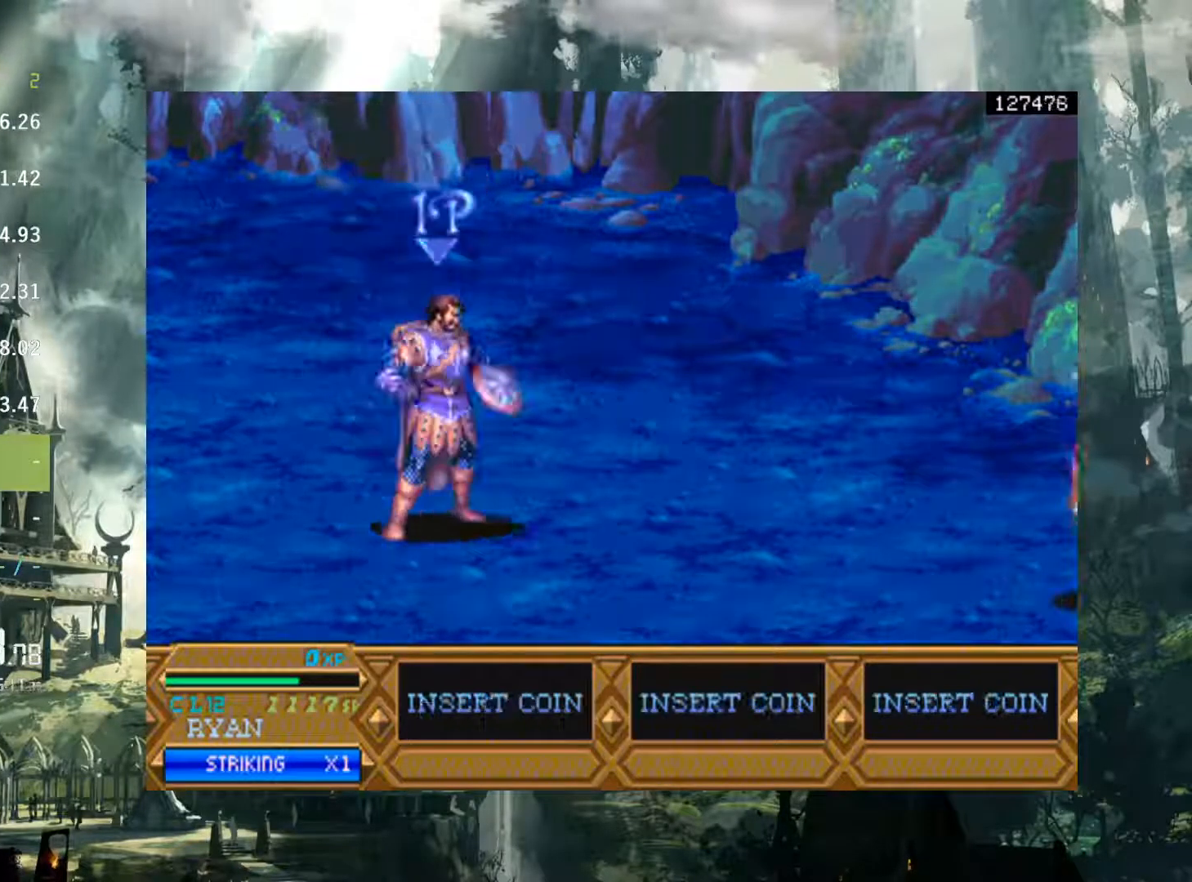
{"buttons": ["DPAD_RIGHT"], "events": [[50, "Y", "up"]]}
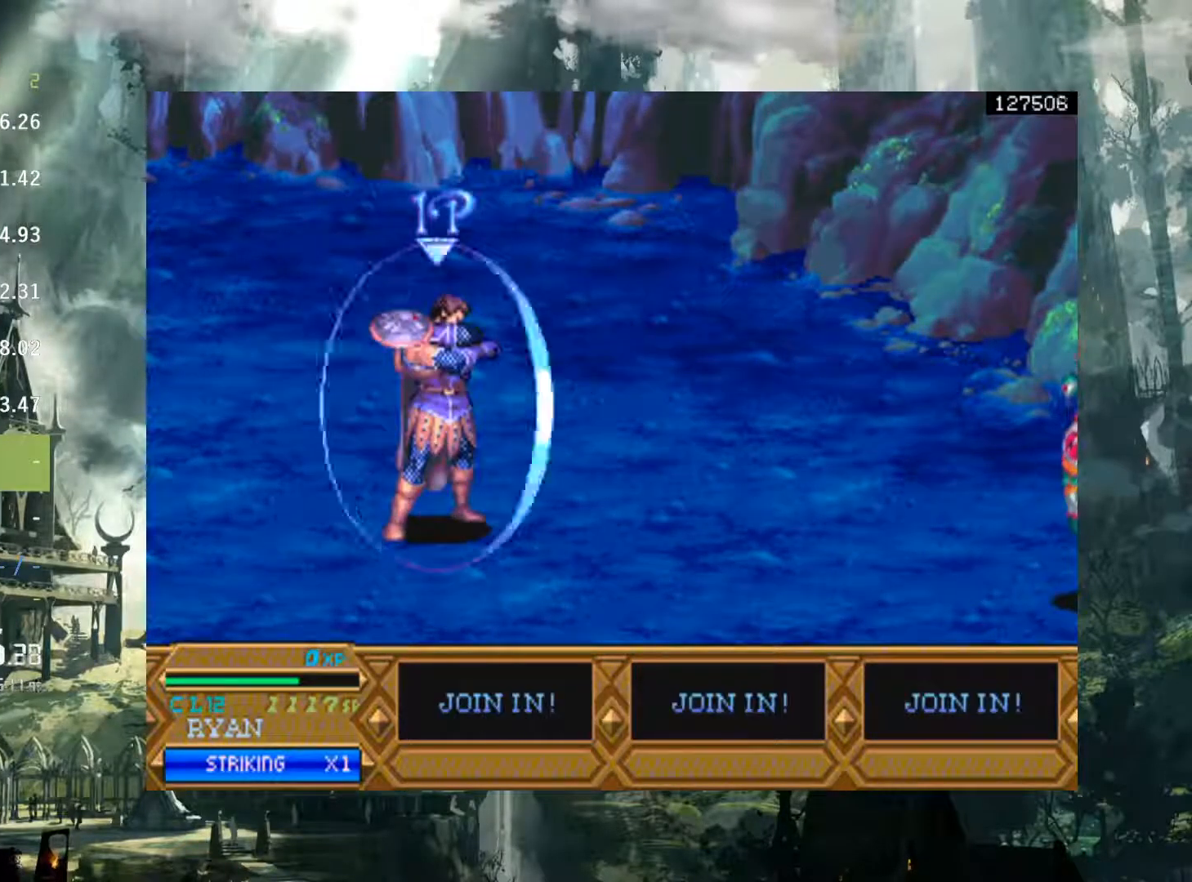
{"buttons": ["DPAD_RIGHT"], "events": [[17, "DPAD_RIGHT", "up"], [383, "DPAD_RIGHT", "down"]]}
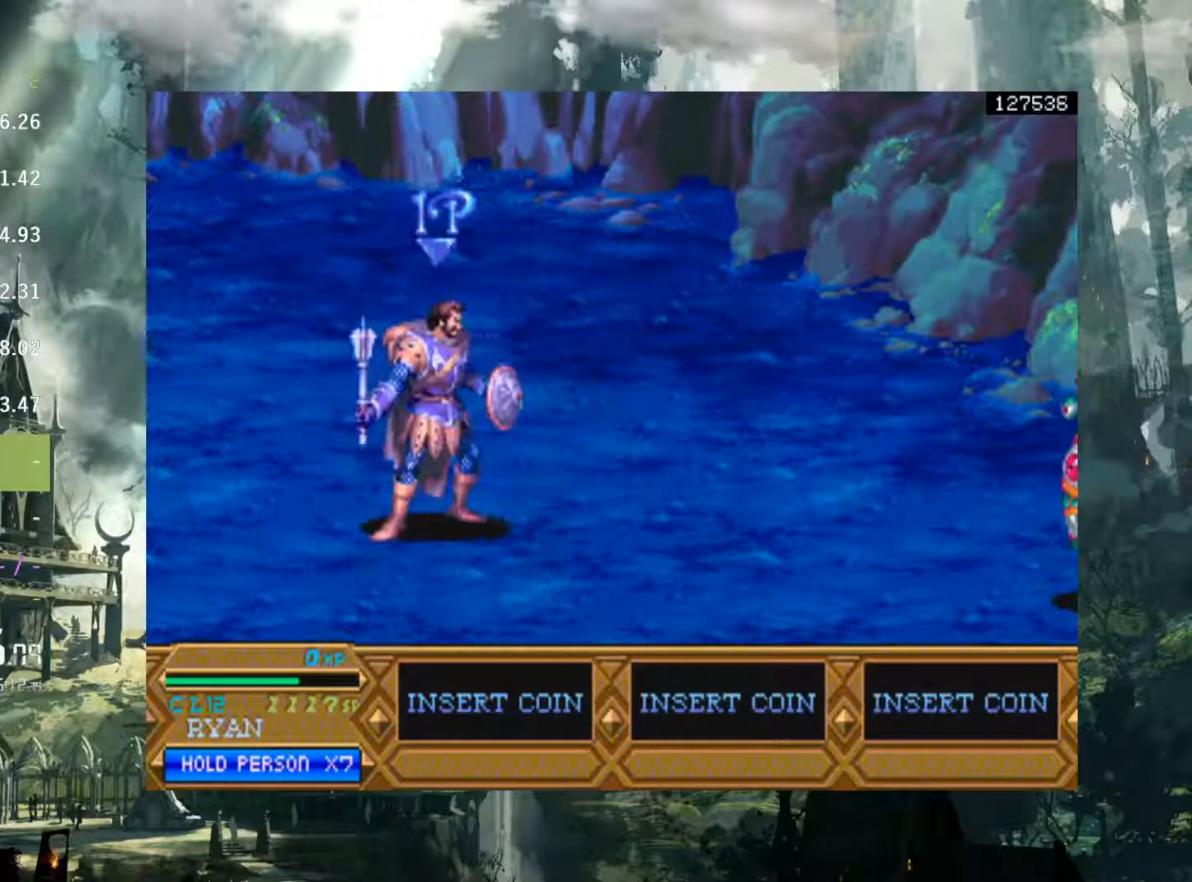
{"buttons": ["DPAD_DOWN"], "events": [[317, "DPAD_DOWN", "down"], [467, "DPAD_RIGHT", "up"]]}
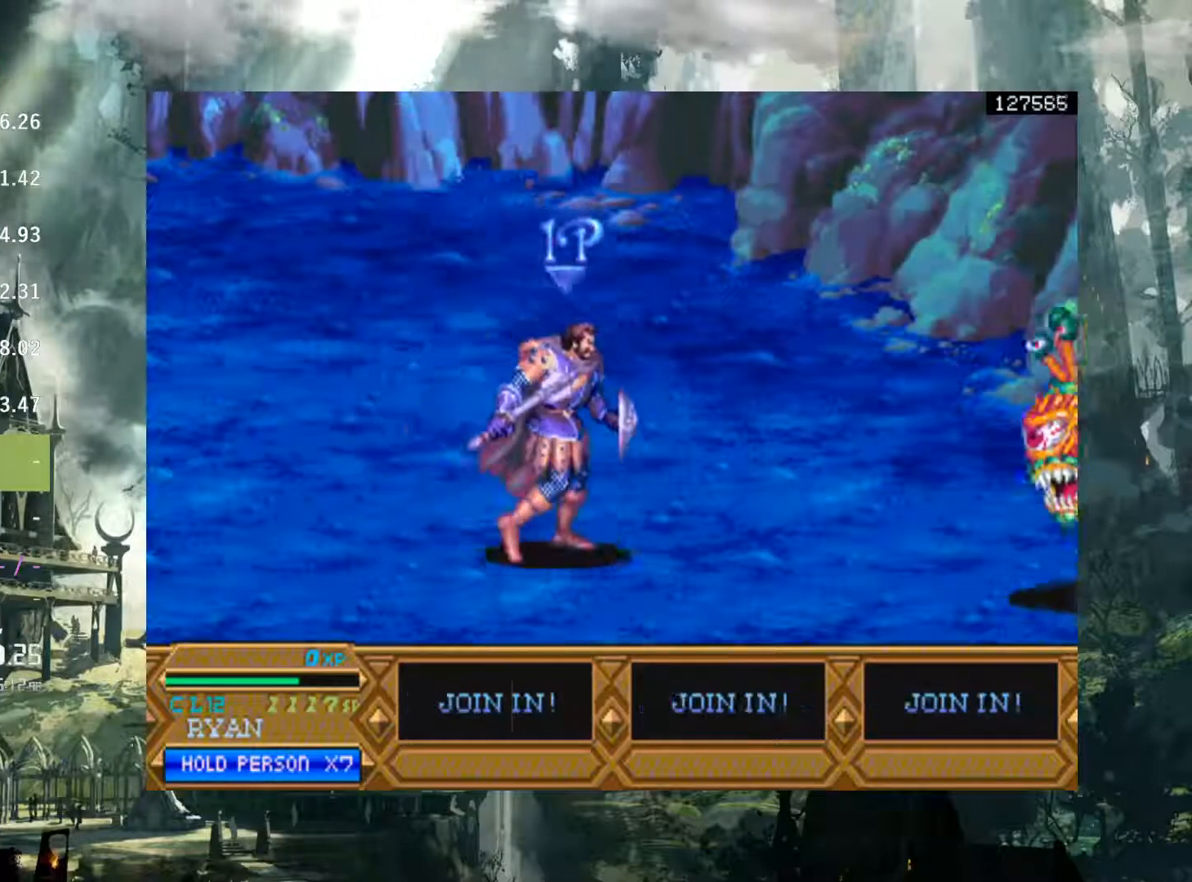
{"buttons": ["DPAD_RIGHT"], "events": [[50, "DPAD_DOWN", "up"], [117, "DPAD_DOWN", "down"], [117, "DPAD_RIGHT", "down"], [283, "DPAD_DOWN", "up"], [350, "A", "down"], [417, "A", "up"]]}
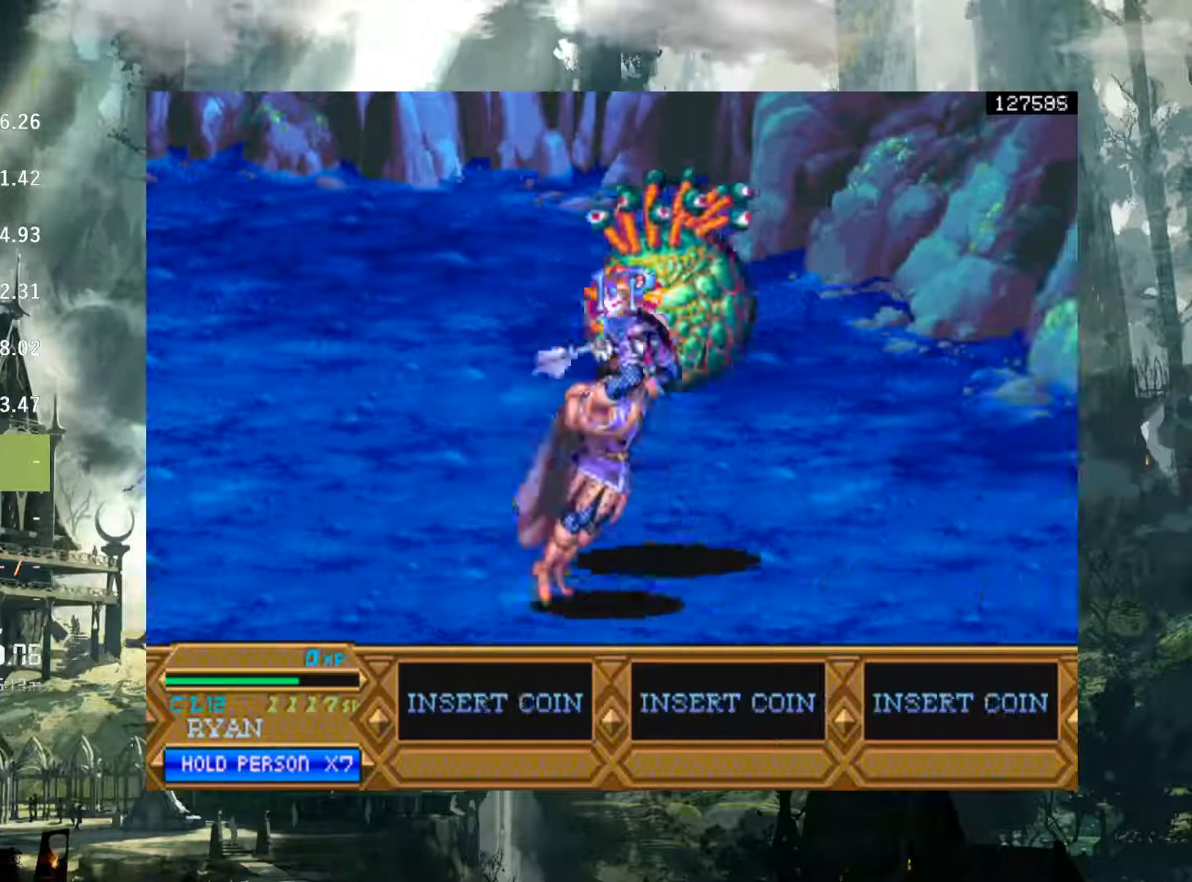
{"buttons": [], "events": [[50, "X", "down"], [133, "X", "up"], [350, "DPAD_RIGHT", "up"]]}